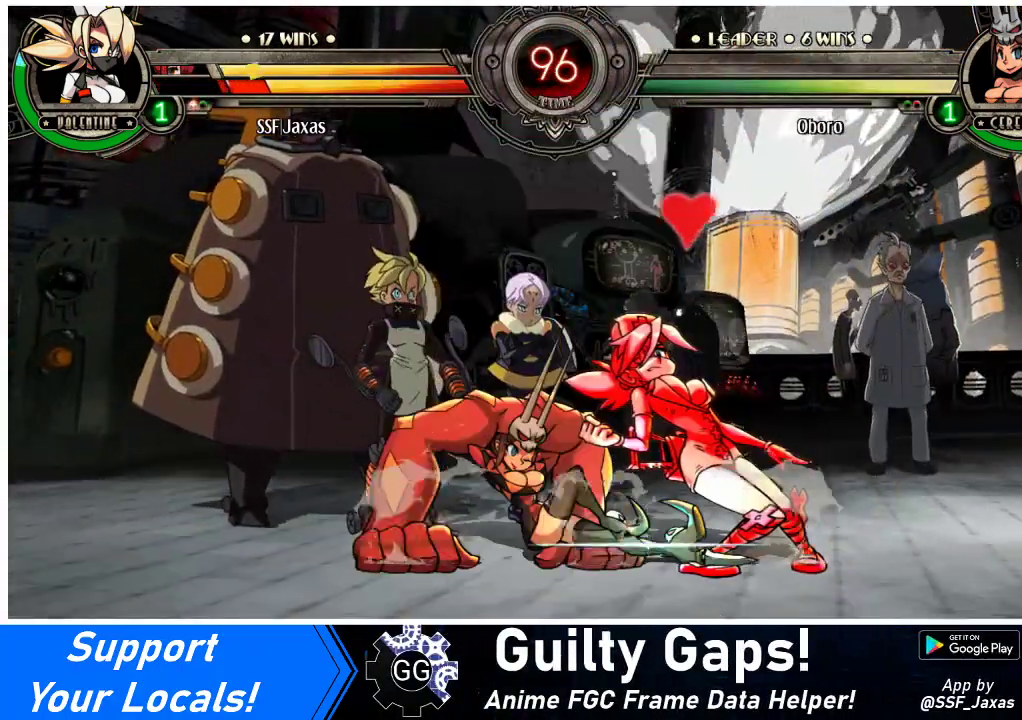
Gameplay with a controller (arcade stick); each line is a JSON object with the inputs held at the frame after it. "events" lists button and stick changes between this image and that frame as [ms after this image, input, new state], when the widget could be followed in between. Not read: L3 R3.
{"buttons": ["DPAD_DOWN", "DPAD_RIGHT"], "events": [[67, "CROSS", "up"], [133, "CIRCLE", "down"], [300, "CIRCLE", "up"], [300, "DPAD_DOWN", "down"], [300, "DPAD_RIGHT", "down"]]}
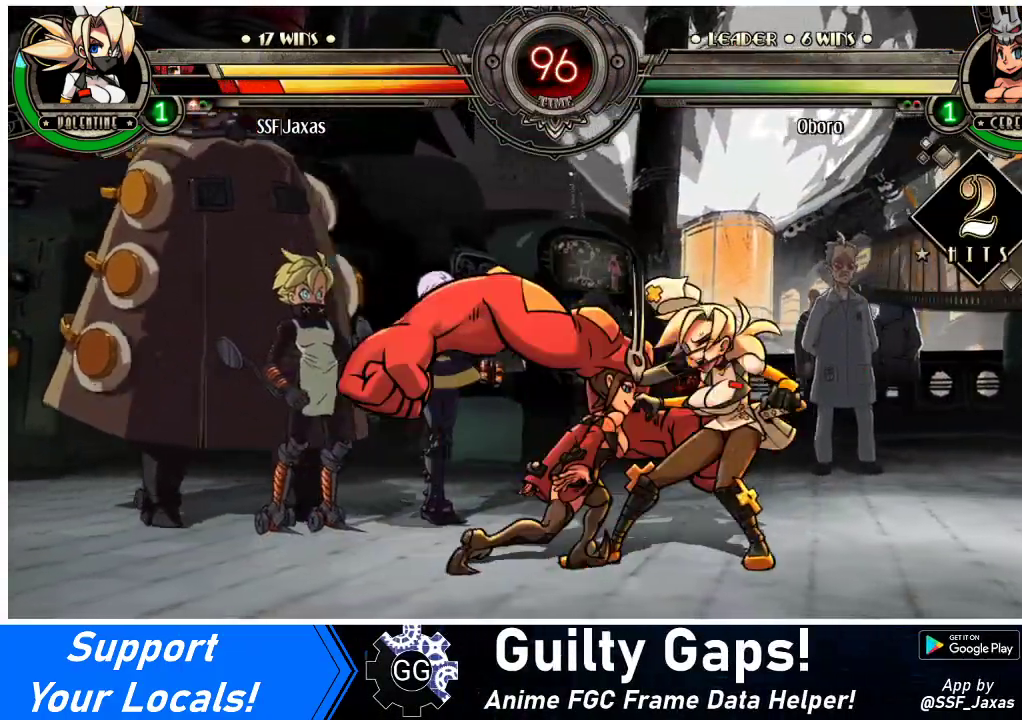
{"buttons": ["DPAD_RIGHT"], "events": [[400, "DPAD_DOWN", "up"]]}
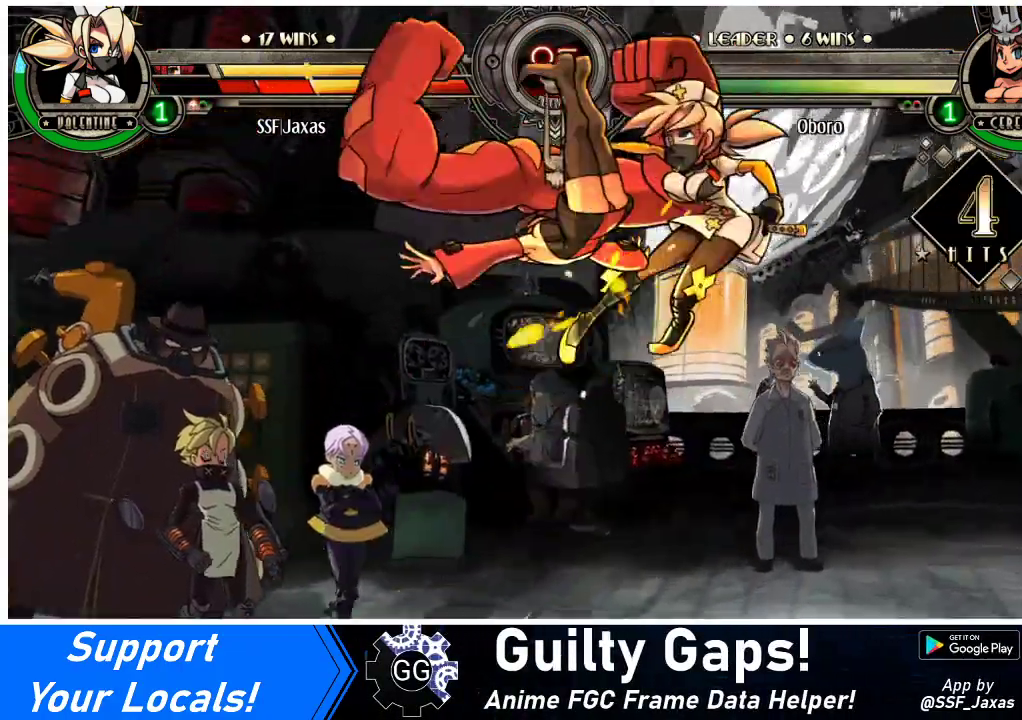
{"buttons": ["DPAD_RIGHT"], "events": [[100, "DPAD_UP", "down"], [300, "DPAD_UP", "up"]]}
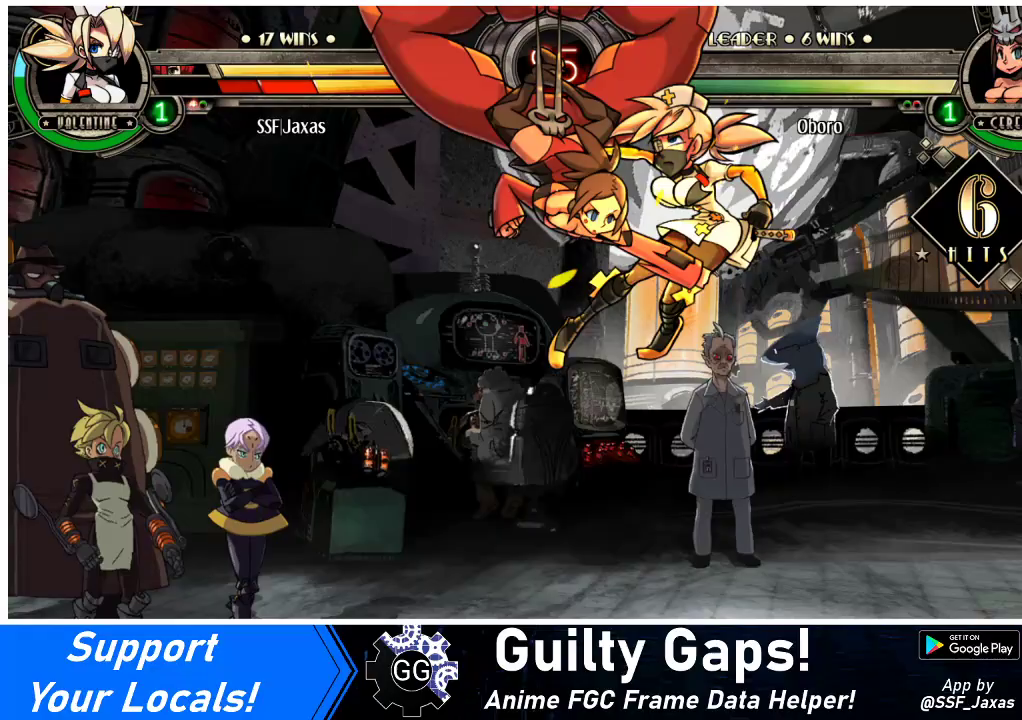
{"buttons": ["CROSS", "SQUARE", "DPAD_RIGHT"], "events": [[400, "CROSS", "down"], [400, "SQUARE", "down"]]}
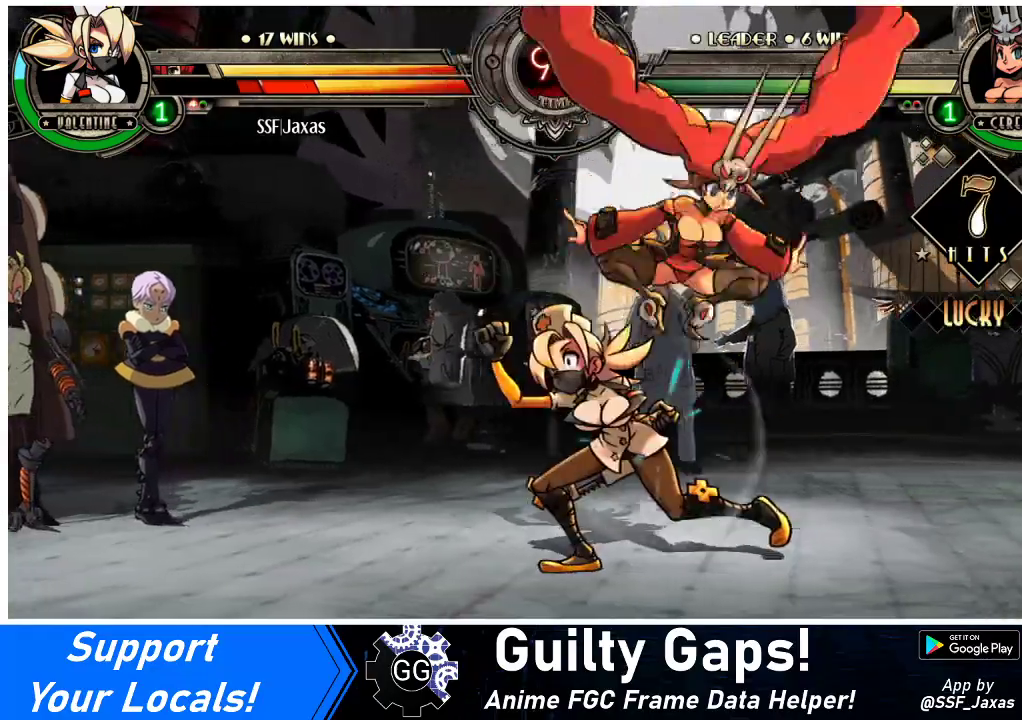
{"buttons": ["DPAD_DOWN", "DPAD_LEFT"], "events": [[33, "CROSS", "up"], [33, "SQUARE", "up"], [333, "DPAD_LEFT", "down"], [333, "DPAD_RIGHT", "up"], [367, "DPAD_DOWN", "down"]]}
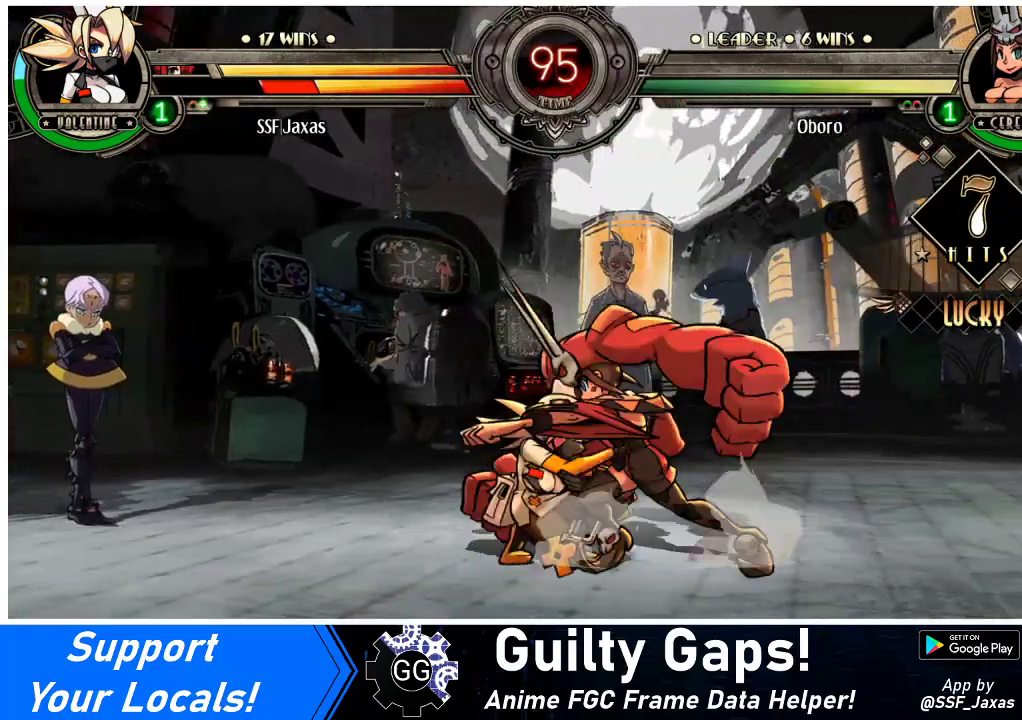
{"buttons": ["DPAD_DOWN", "DPAD_LEFT"], "events": [[333, "SQUARE", "down"], [333, "TRIANGLE", "down"], [467, "SQUARE", "up"], [467, "TRIANGLE", "up"]]}
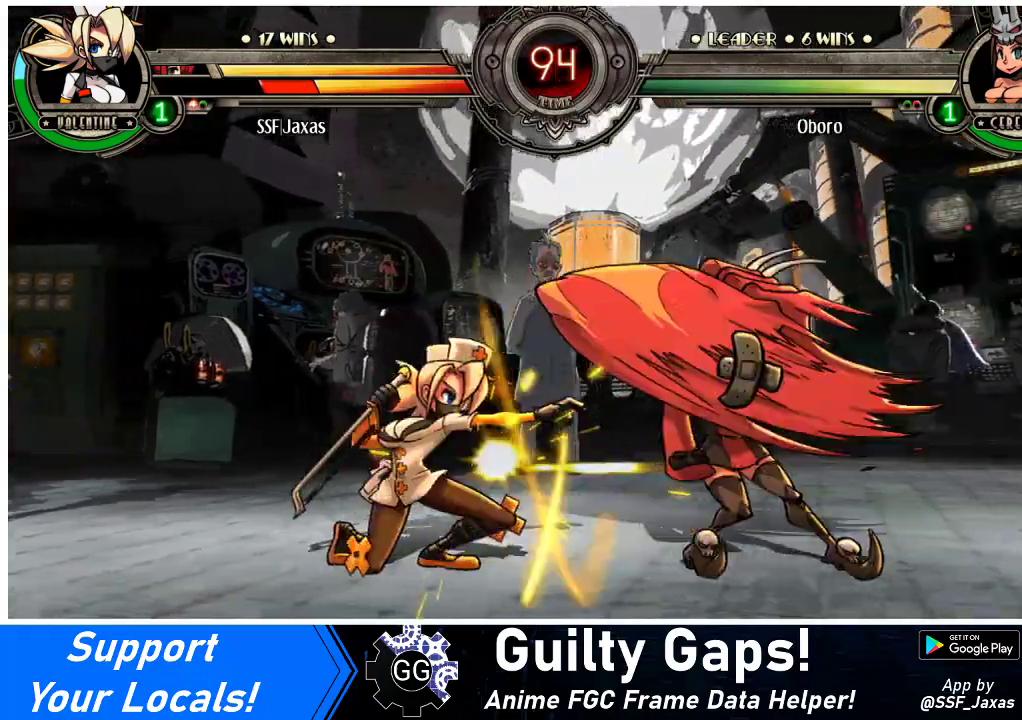
{"buttons": [], "events": [[233, "DPAD_DOWN", "up"], [267, "DPAD_LEFT", "up"], [267, "R2", "down"], [400, "R2", "up"]]}
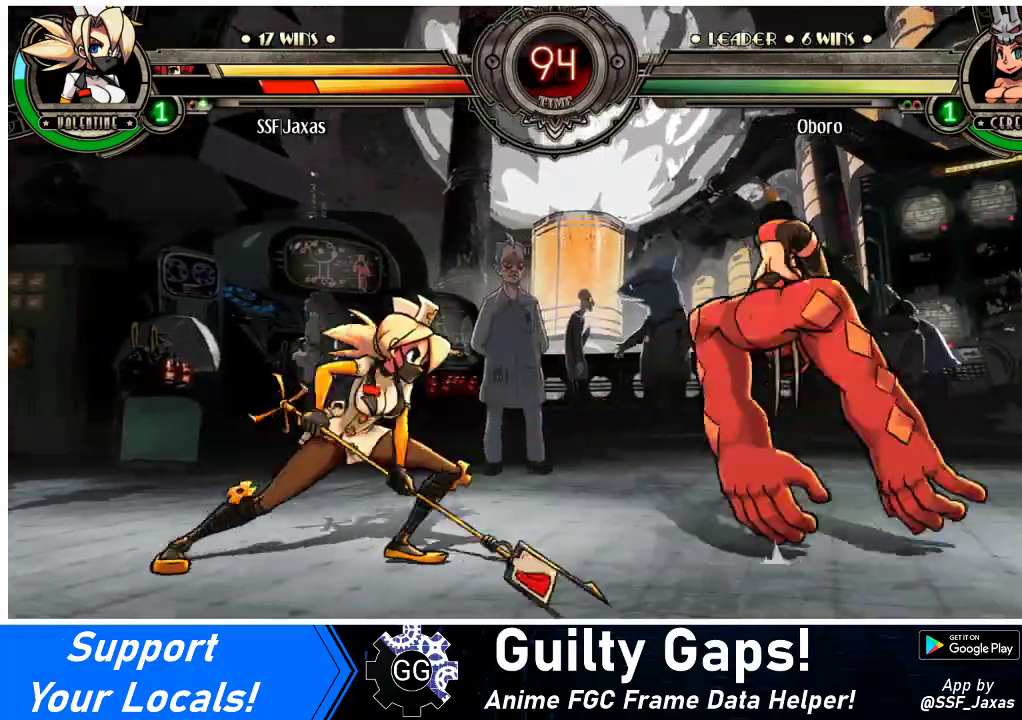
{"buttons": ["R2"], "events": [[67, "R2", "down"], [267, "R2", "up"], [467, "R2", "down"]]}
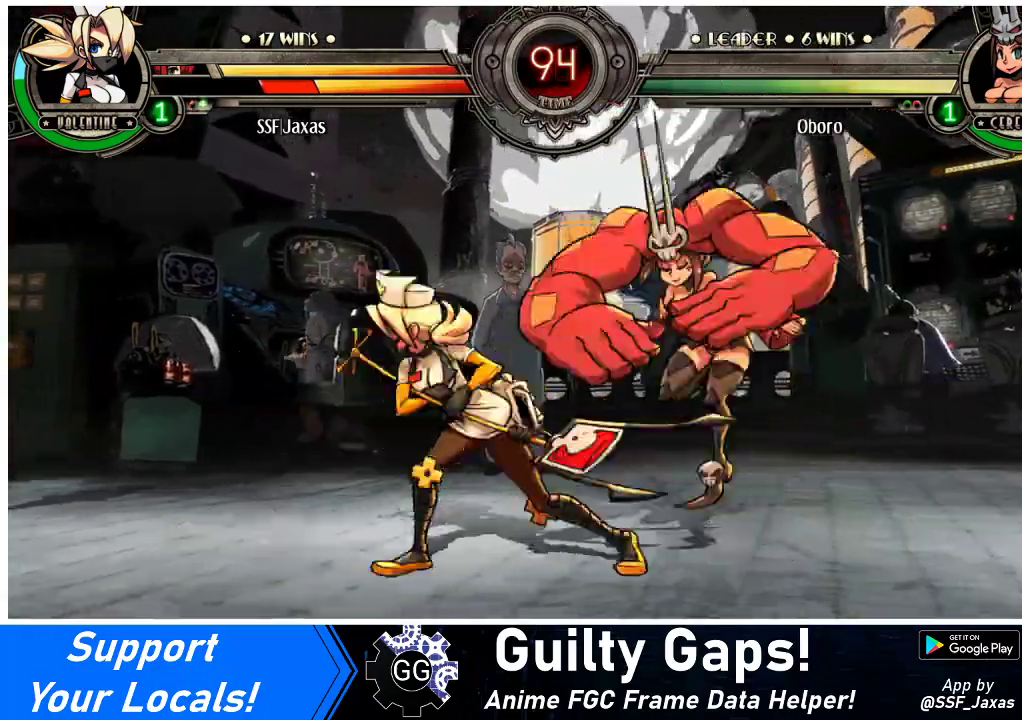
{"buttons": [], "events": [[100, "R2", "up"], [200, "DPAD_DOWN", "down"], [267, "DPAD_RIGHT", "down"], [300, "DPAD_DOWN", "up"], [300, "R2", "down"], [333, "DPAD_RIGHT", "up"], [367, "R2", "up"]]}
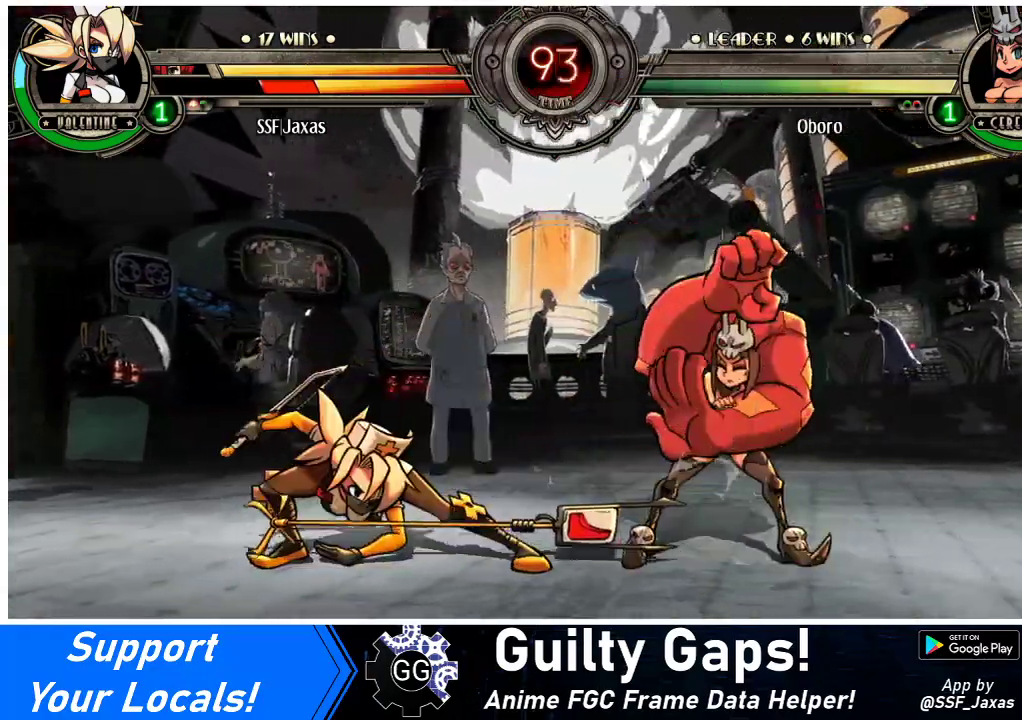
{"buttons": [], "events": []}
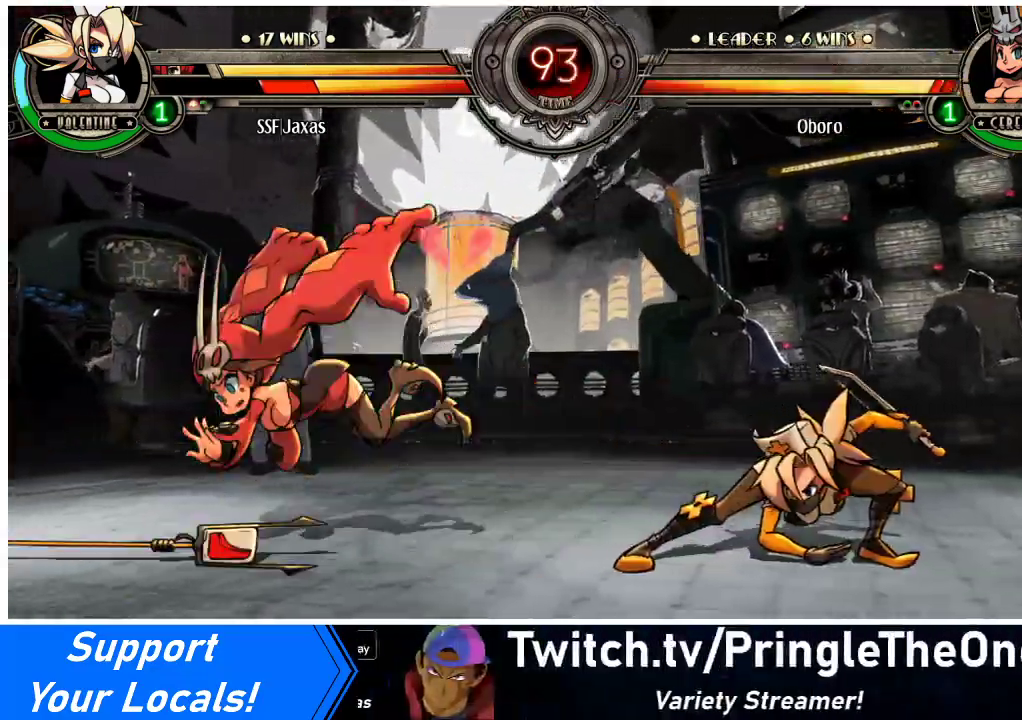
{"buttons": ["DPAD_LEFT"], "events": [[233, "DPAD_LEFT", "down"], [267, "DPAD_LEFT", "up"], [333, "DPAD_LEFT", "down"]]}
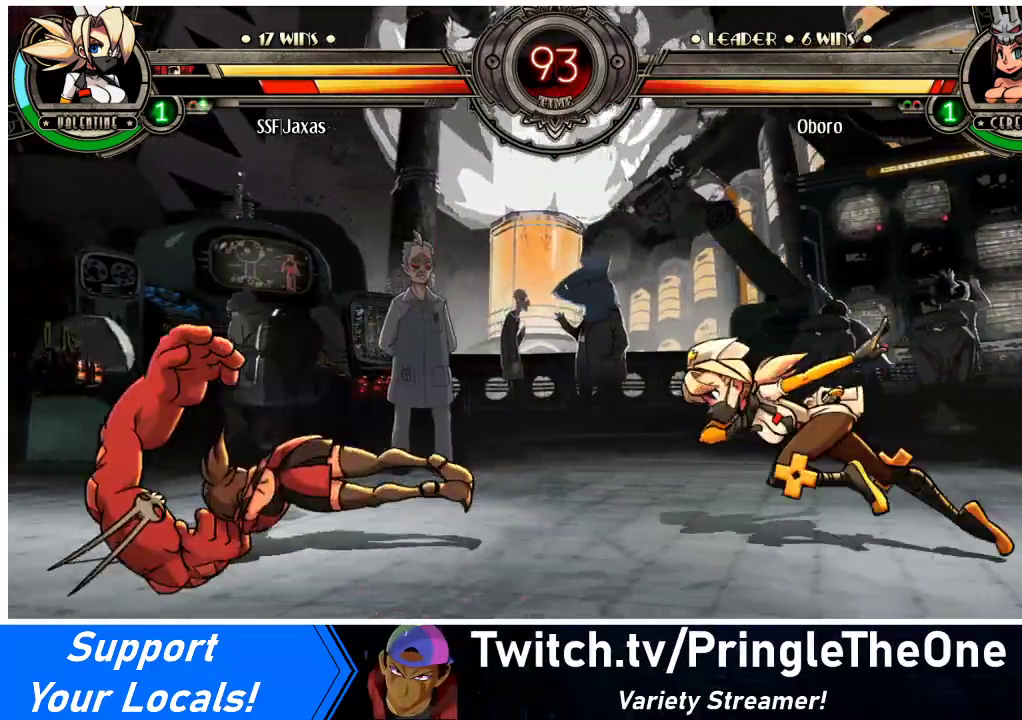
{"buttons": ["DPAD_LEFT"], "events": []}
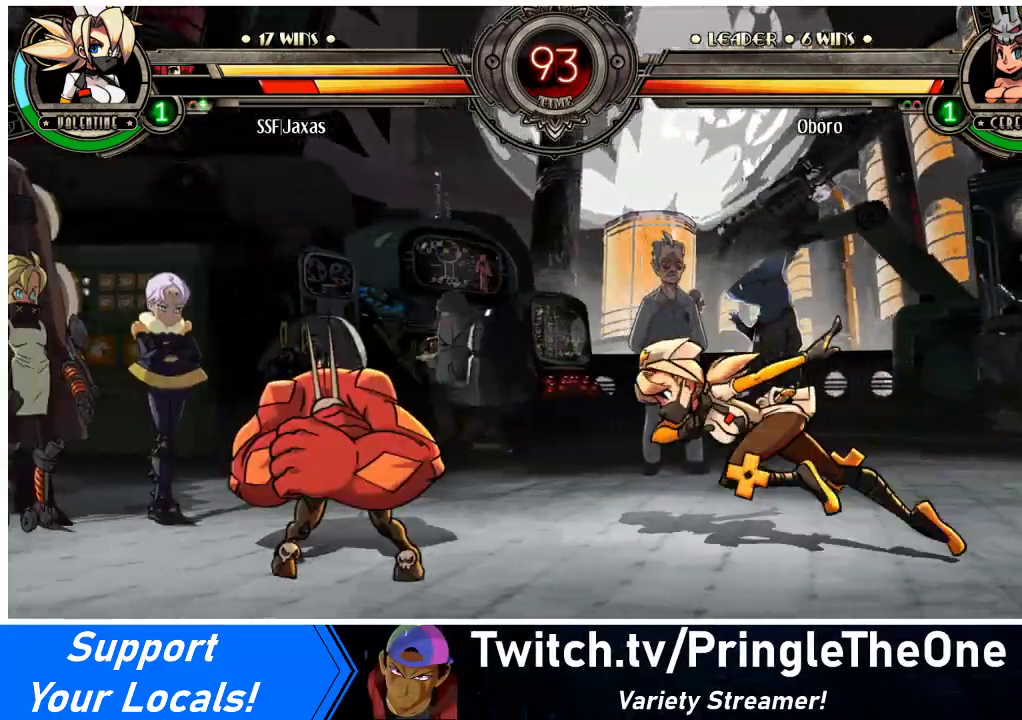
{"buttons": ["DPAD_LEFT"], "events": [[200, "CROSS", "down"], [200, "SQUARE", "down"], [333, "CROSS", "up"], [333, "SQUARE", "up"]]}
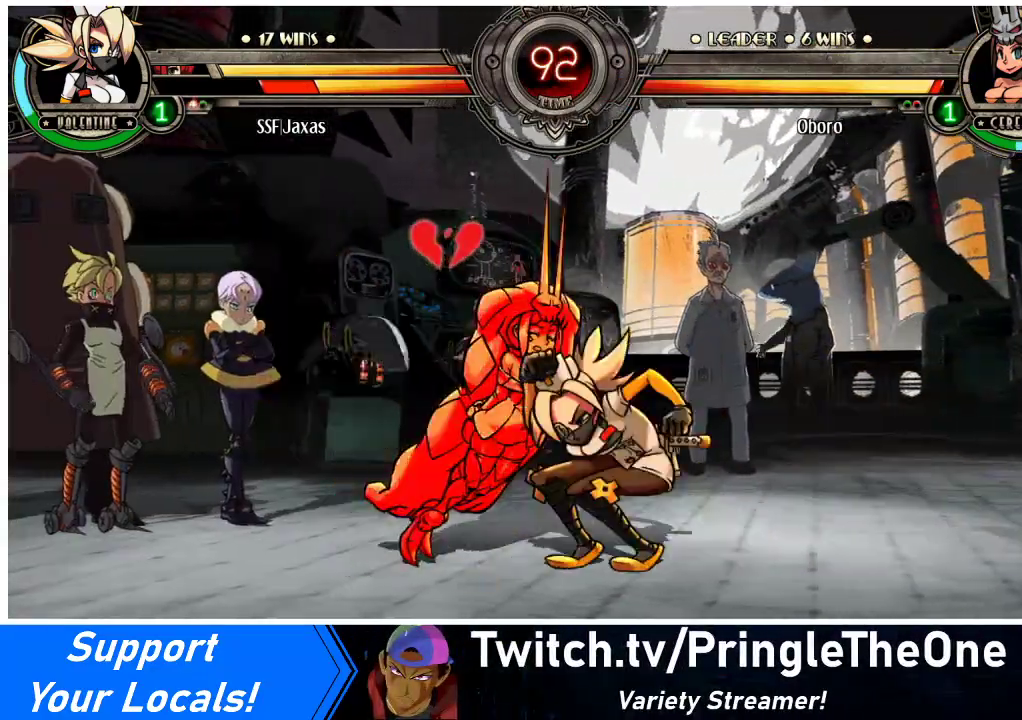
{"buttons": ["DPAD_DOWN", "DPAD_LEFT"], "events": [[67, "DPAD_DOWN", "down"]]}
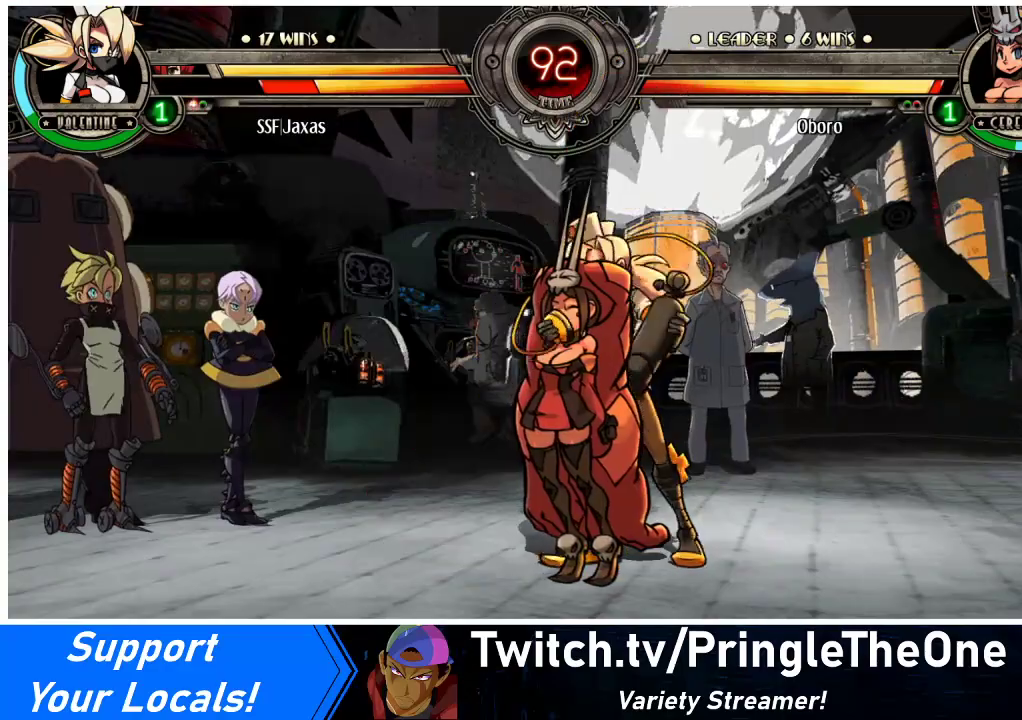
{"buttons": ["DPAD_DOWN", "DPAD_LEFT"], "events": []}
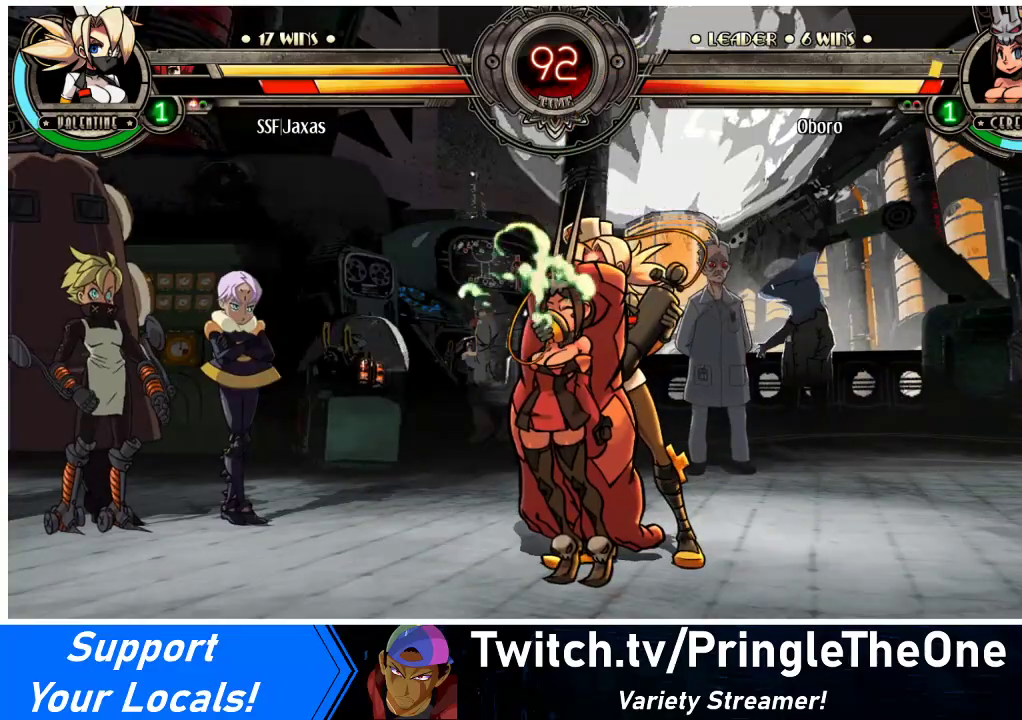
{"buttons": ["DPAD_DOWN", "DPAD_LEFT"], "events": []}
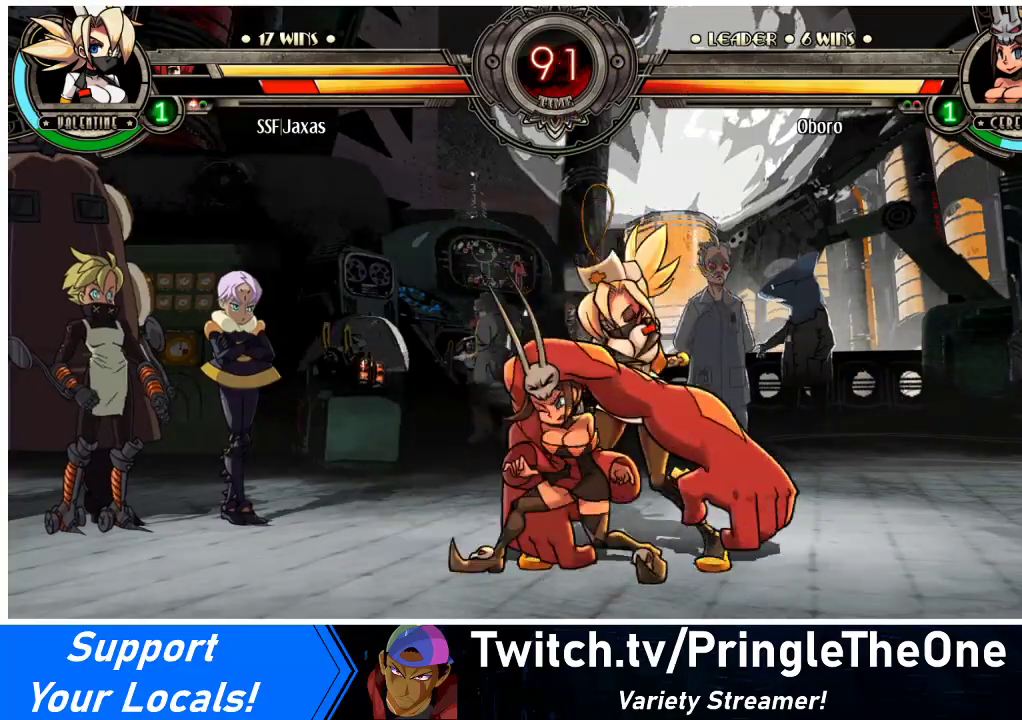
{"buttons": ["DPAD_UP", "DPAD_LEFT"], "events": [[267, "R1", "down"], [433, "R1", "up"], [467, "DPAD_DOWN", "up"], [467, "DPAD_UP", "down"]]}
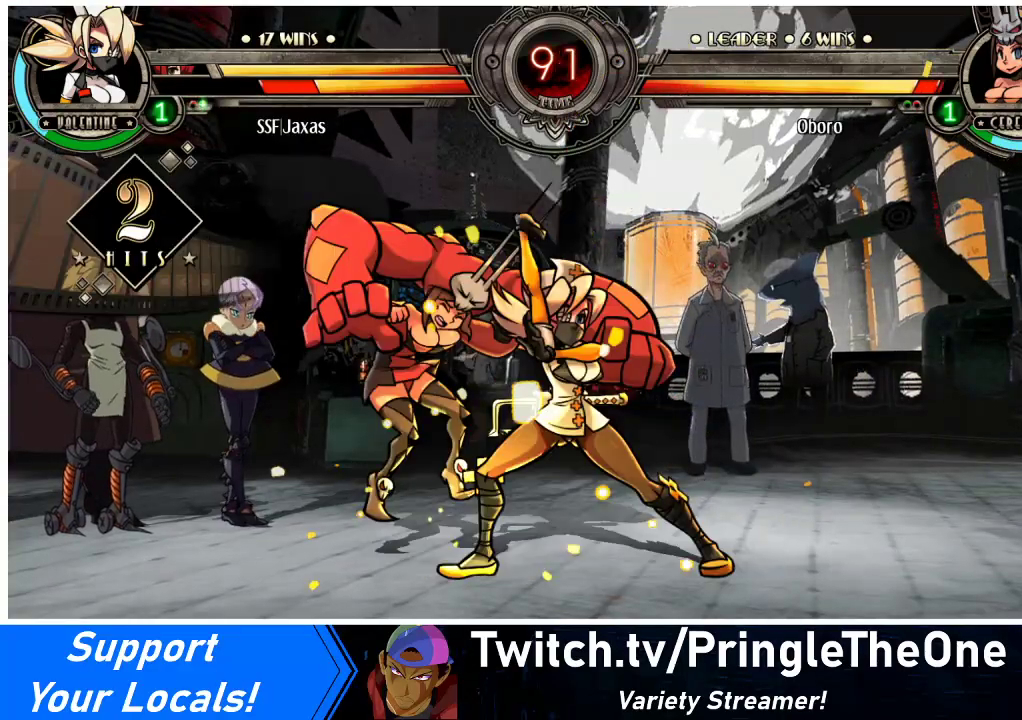
{"buttons": ["R2"], "events": [[67, "DPAD_UP", "up"], [133, "DPAD_LEFT", "up"], [200, "R1", "down"], [367, "R1", "up"], [500, "R2", "down"]]}
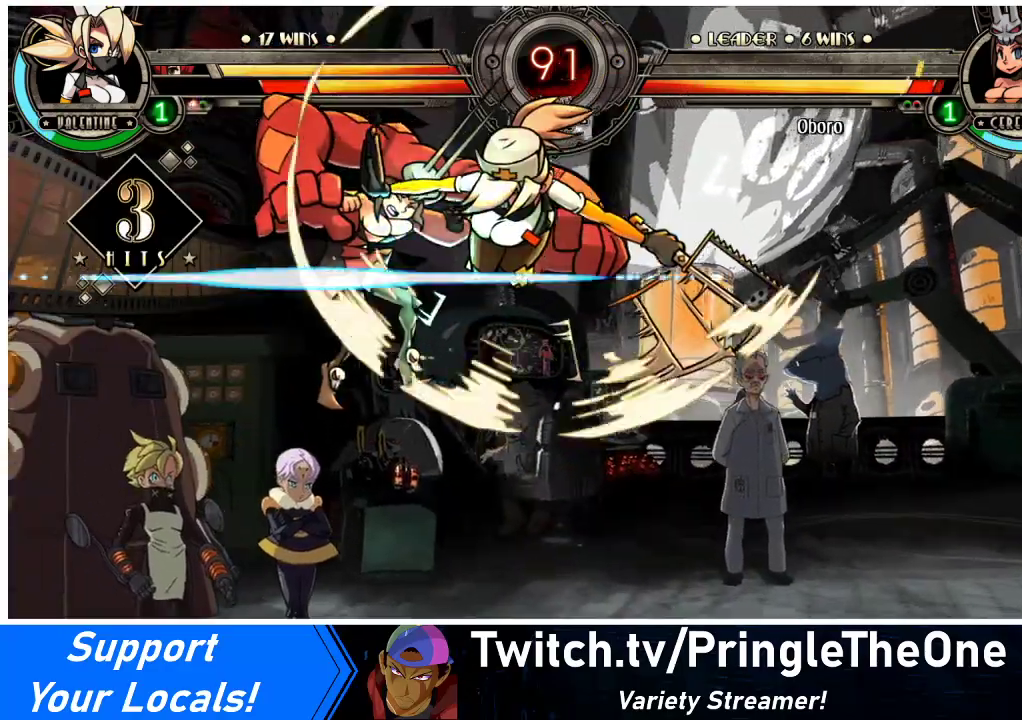
{"buttons": [], "events": [[133, "R2", "up"]]}
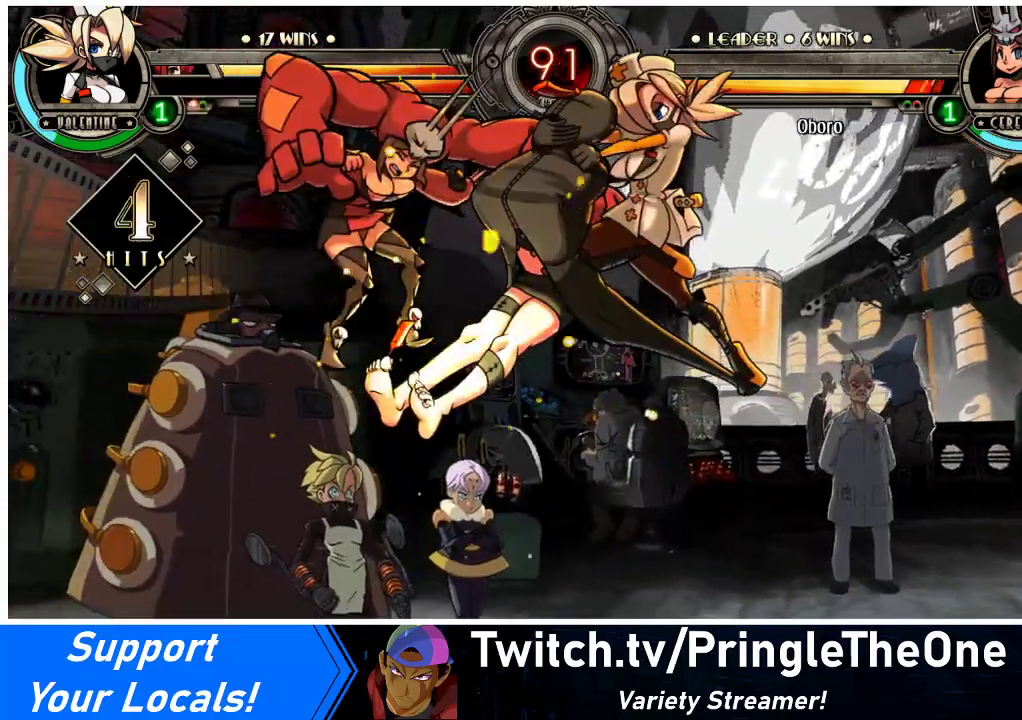
{"buttons": [], "events": [[67, "DPAD_DOWN", "down"], [133, "DPAD_LEFT", "down"], [167, "DPAD_DOWN", "up"], [200, "R2", "down"], [233, "DPAD_LEFT", "up"], [333, "R2", "up"]]}
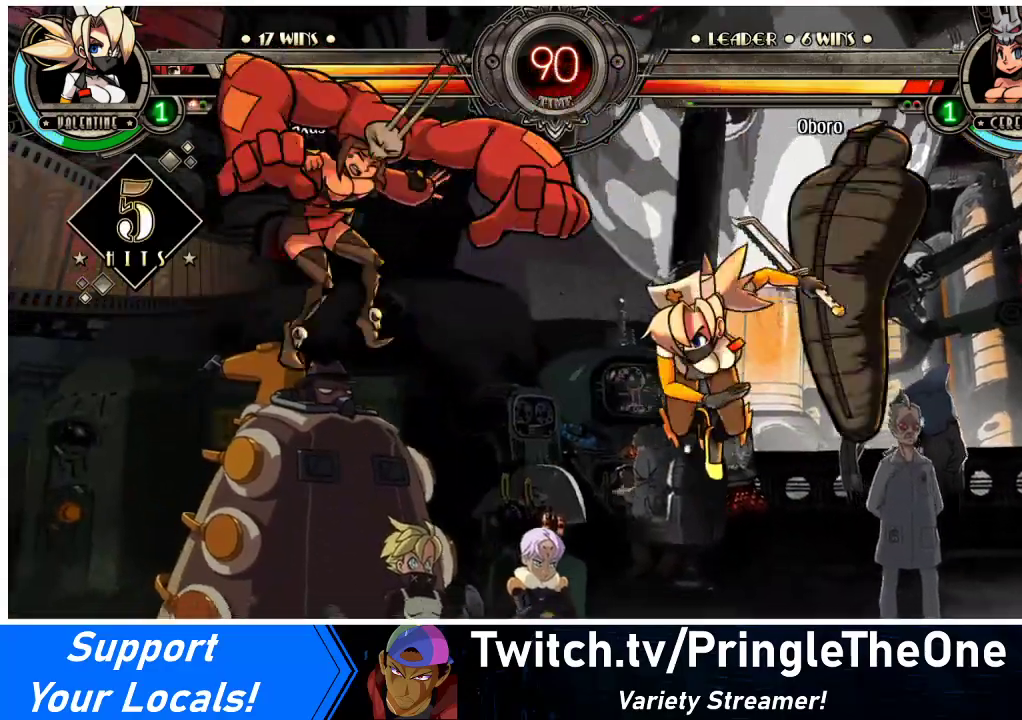
{"buttons": [], "events": []}
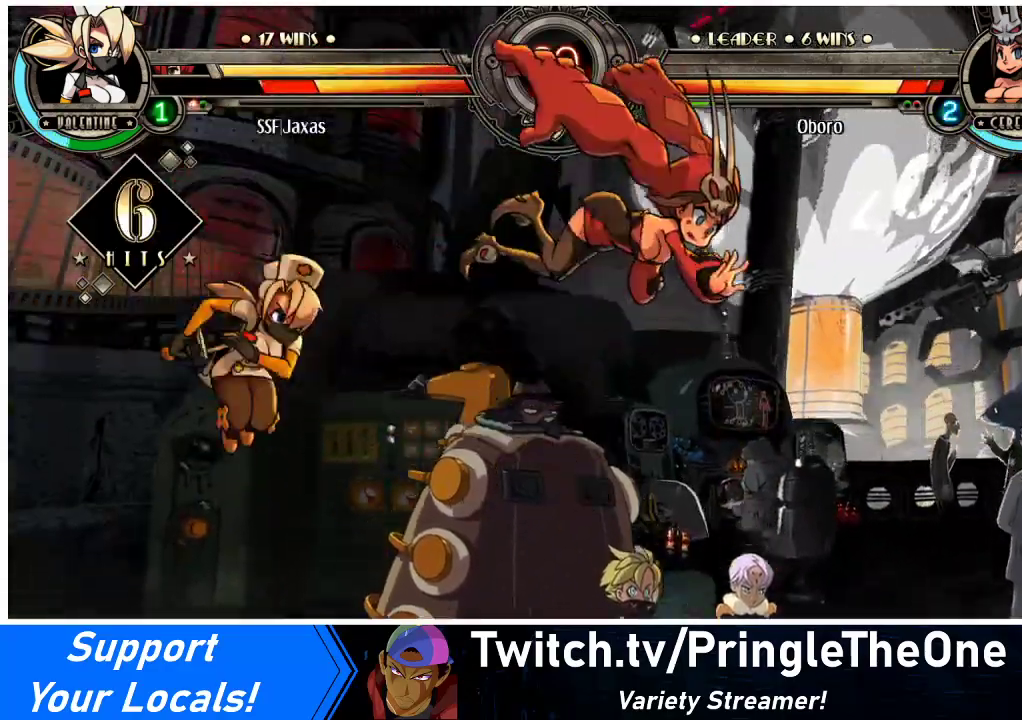
{"buttons": [], "events": [[133, "DPAD_DOWN", "down"], [200, "DPAD_RIGHT", "down"], [233, "DPAD_DOWN", "up"], [267, "CIRCLE", "down"], [333, "DPAD_RIGHT", "up"], [400, "CIRCLE", "up"]]}
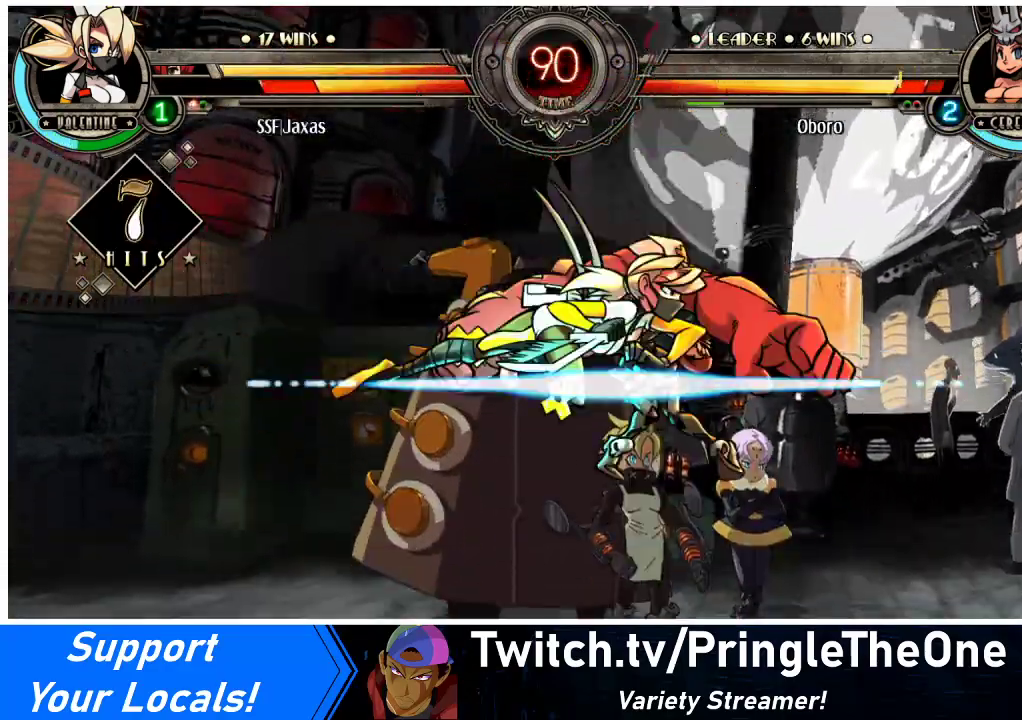
{"buttons": ["DPAD_LEFT"], "events": [[300, "DPAD_LEFT", "down"], [367, "DPAD_LEFT", "up"], [400, "DPAD_LEFT", "down"]]}
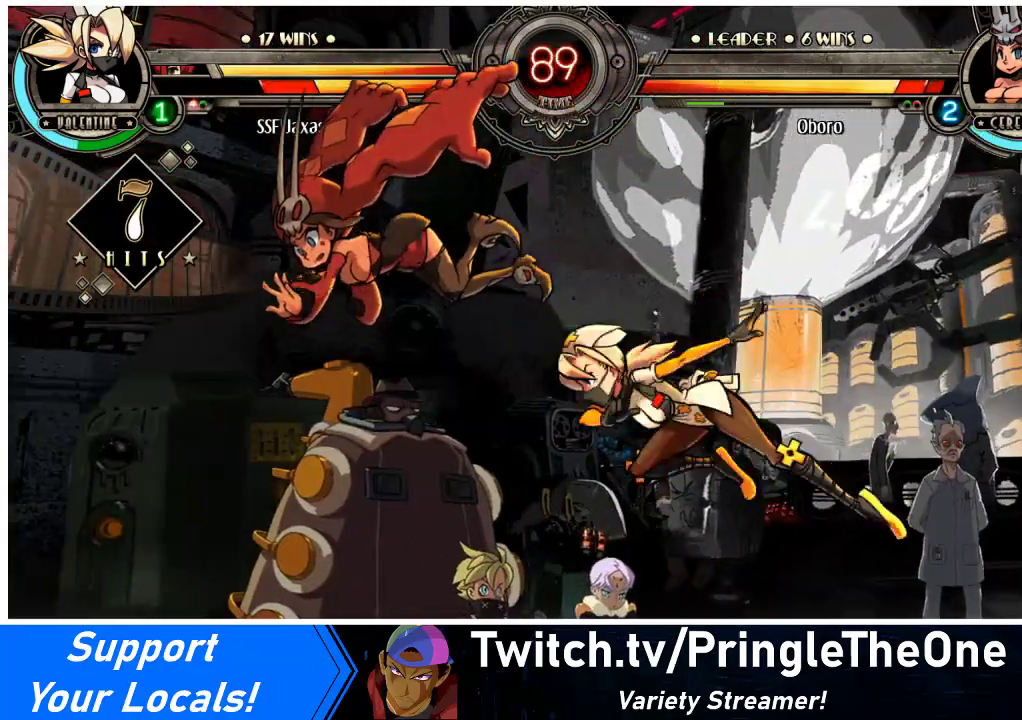
{"buttons": ["R1"], "events": [[167, "SQUARE", "down"], [233, "DPAD_LEFT", "up"], [267, "SQUARE", "up"], [300, "CIRCLE", "down"], [400, "CIRCLE", "up"], [500, "R1", "down"]]}
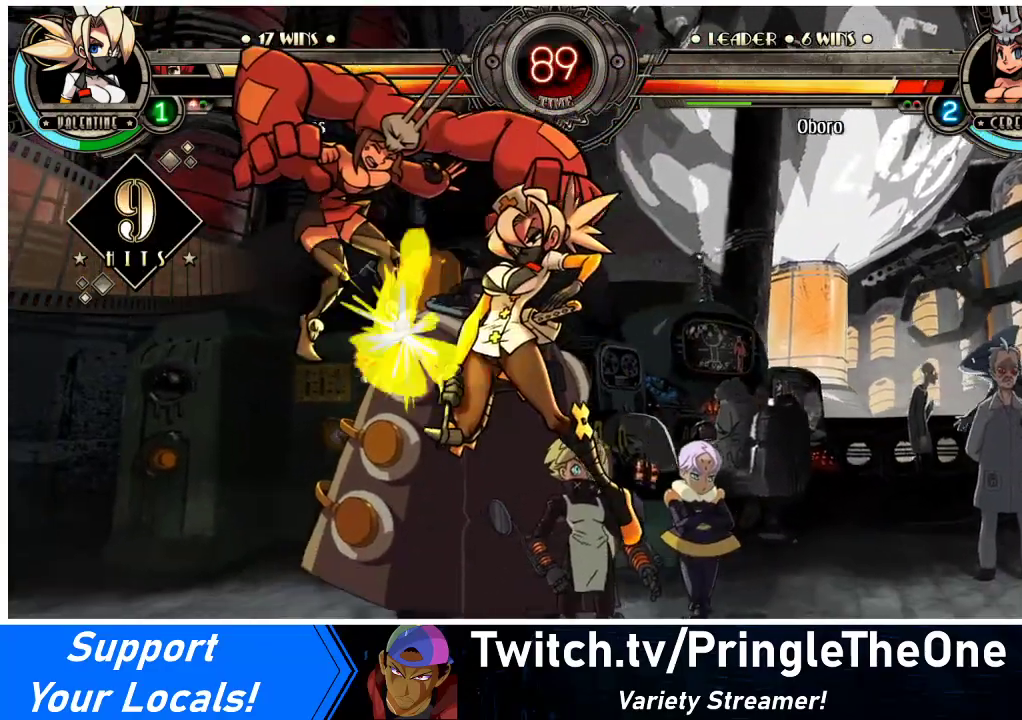
{"buttons": ["SQUARE"], "events": [[167, "R1", "up"], [267, "DPAD_LEFT", "down"], [333, "DPAD_LEFT", "up"], [367, "DPAD_LEFT", "down"], [467, "DPAD_LEFT", "up"], [500, "SQUARE", "down"]]}
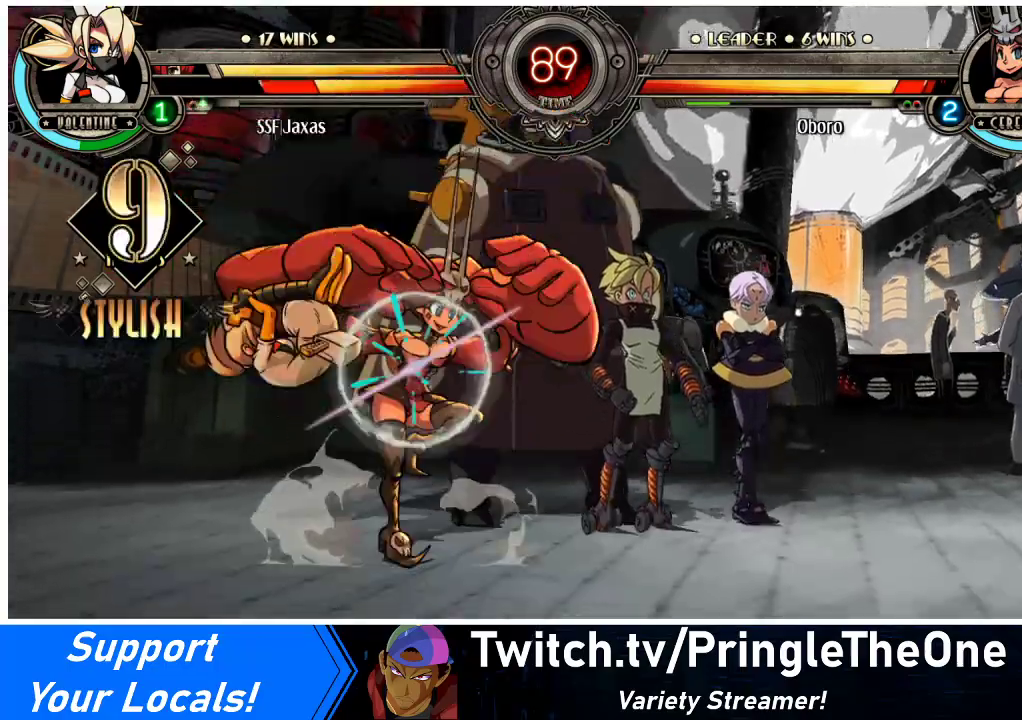
{"buttons": [], "events": [[67, "SQUARE", "up"], [167, "SQUARE", "down"], [300, "SQUARE", "up"], [367, "SQUARE", "down"], [467, "SQUARE", "up"]]}
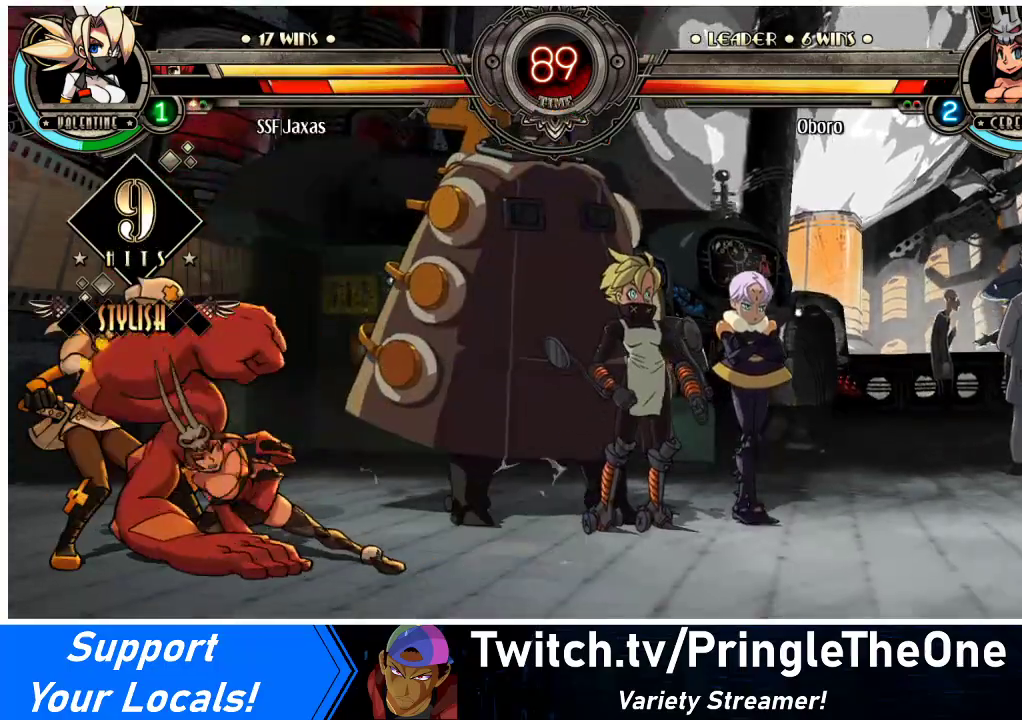
{"buttons": ["DPAD_DOWN", "DPAD_LEFT"], "events": [[33, "SQUARE", "down"], [133, "SQUARE", "up"], [167, "DPAD_LEFT", "down"], [200, "DPAD_DOWN", "down"]]}
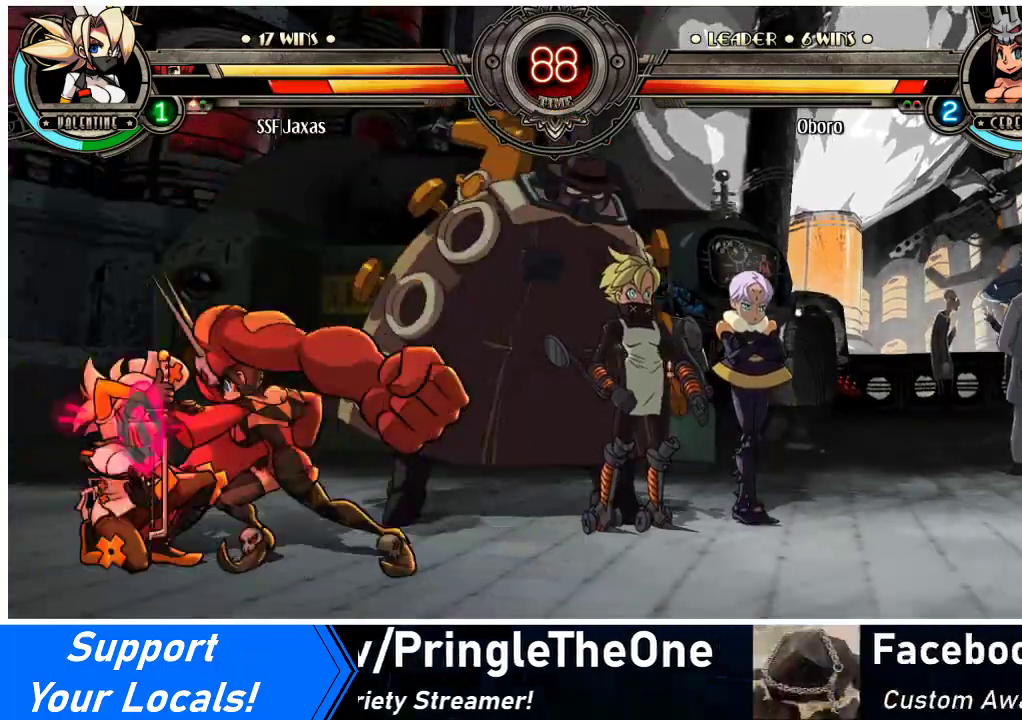
{"buttons": ["DPAD_LEFT"], "events": [[200, "SQUARE", "down"], [200, "TRIANGLE", "down"], [300, "SQUARE", "up"], [300, "TRIANGLE", "up"], [467, "DPAD_DOWN", "up"]]}
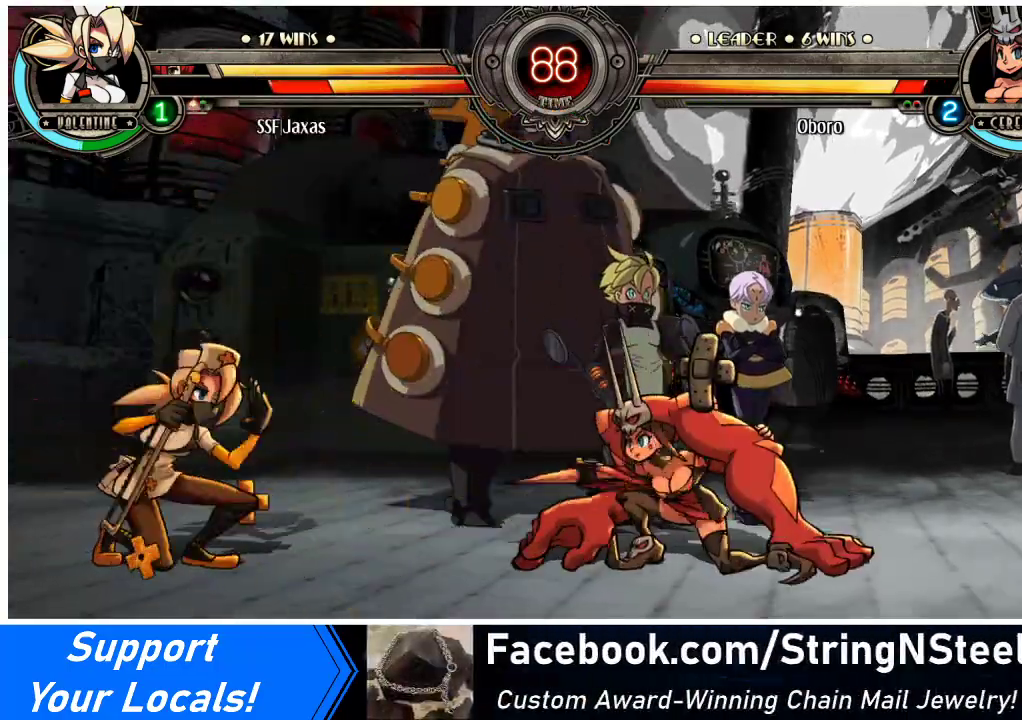
{"buttons": ["DPAD_LEFT"], "events": [[167, "DPAD_LEFT", "up"], [200, "DPAD_RIGHT", "down"], [267, "DPAD_UP", "down"], [300, "DPAD_RIGHT", "up"], [367, "DPAD_LEFT", "down"], [367, "DPAD_UP", "up"], [467, "DPAD_LEFT", "up"], [500, "DPAD_LEFT", "down"]]}
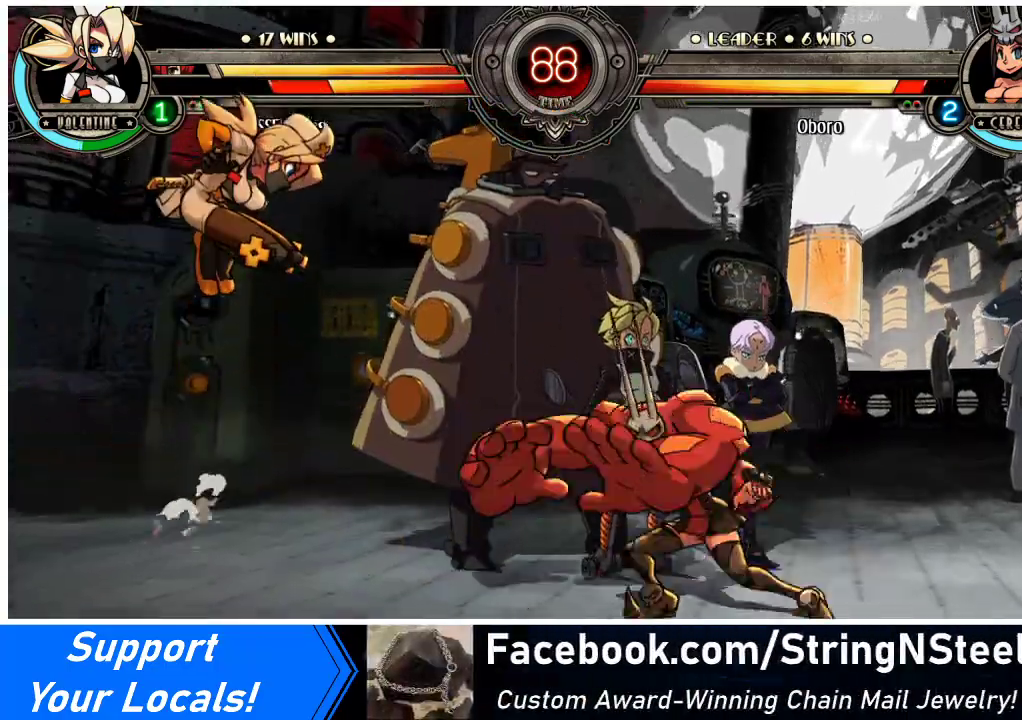
{"buttons": [], "events": [[33, "R1", "down"], [67, "DPAD_LEFT", "up"], [133, "R1", "up"]]}
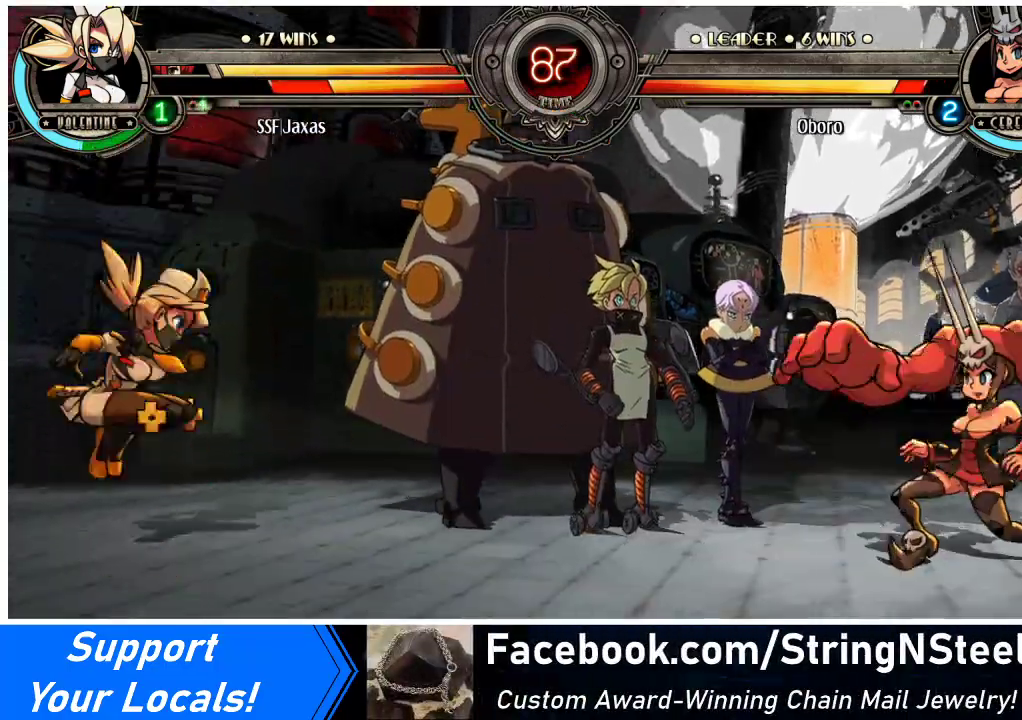
{"buttons": ["R2"], "events": [[33, "DPAD_RIGHT", "down"], [167, "DPAD_UP", "down"], [333, "DPAD_UP", "up"], [367, "R2", "down"], [400, "DPAD_RIGHT", "up"]]}